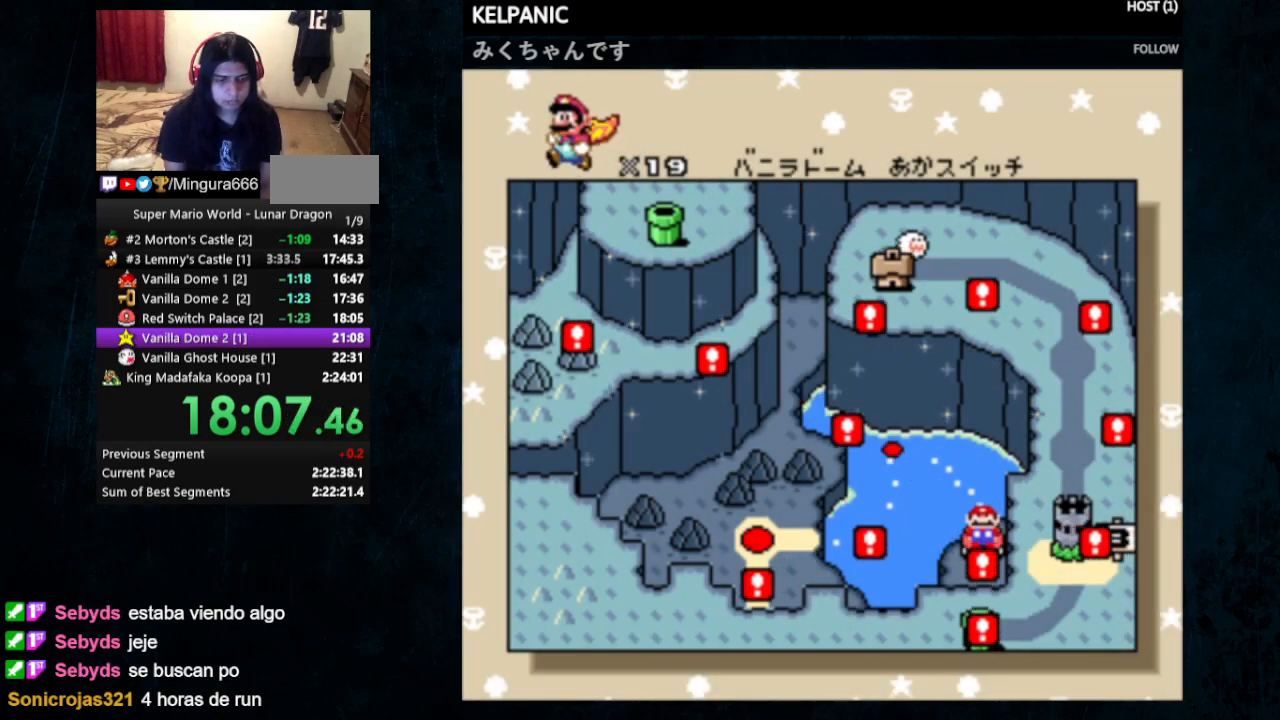
Gameplay with a controller (Nintendo layout); each line is a JSON object with the inputs held at the frame after it. "events" lists button and stick changes between this image and that frame as [ms after this image, input, new state], when the widget could be followed in between. Not read: L1 L3 R1 R3.
{"buttons": [], "events": [[33, "A", "up"], [33, "B", "down"], [100, "A", "down"], [100, "B", "up"], [167, "A", "up"], [167, "B", "down"], [200, "B", "up"], [233, "A", "down"], [300, "B", "down"], [333, "A", "up"], [367, "A", "down"], [367, "B", "up"], [433, "B", "down"], [467, "A", "up"], [500, "B", "up"]]}
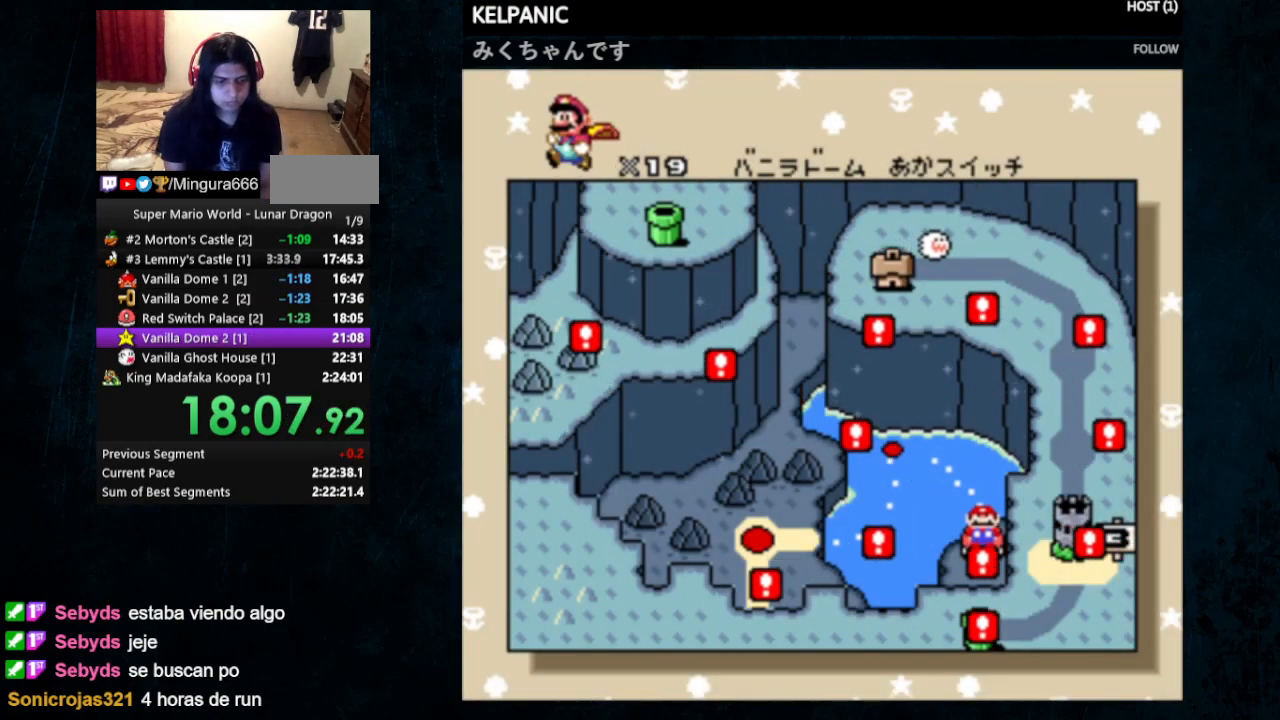
{"buttons": [], "events": [[33, "A", "down"], [33, "B", "down"], [67, "A", "up"], [100, "B", "up"], [133, "A", "down"], [200, "A", "up"], [200, "B", "down"], [233, "B", "up"], [267, "A", "down"], [300, "B", "down"], [333, "A", "up"], [367, "A", "down"], [367, "B", "up"], [433, "B", "down"], [467, "A", "up"], [500, "B", "up"]]}
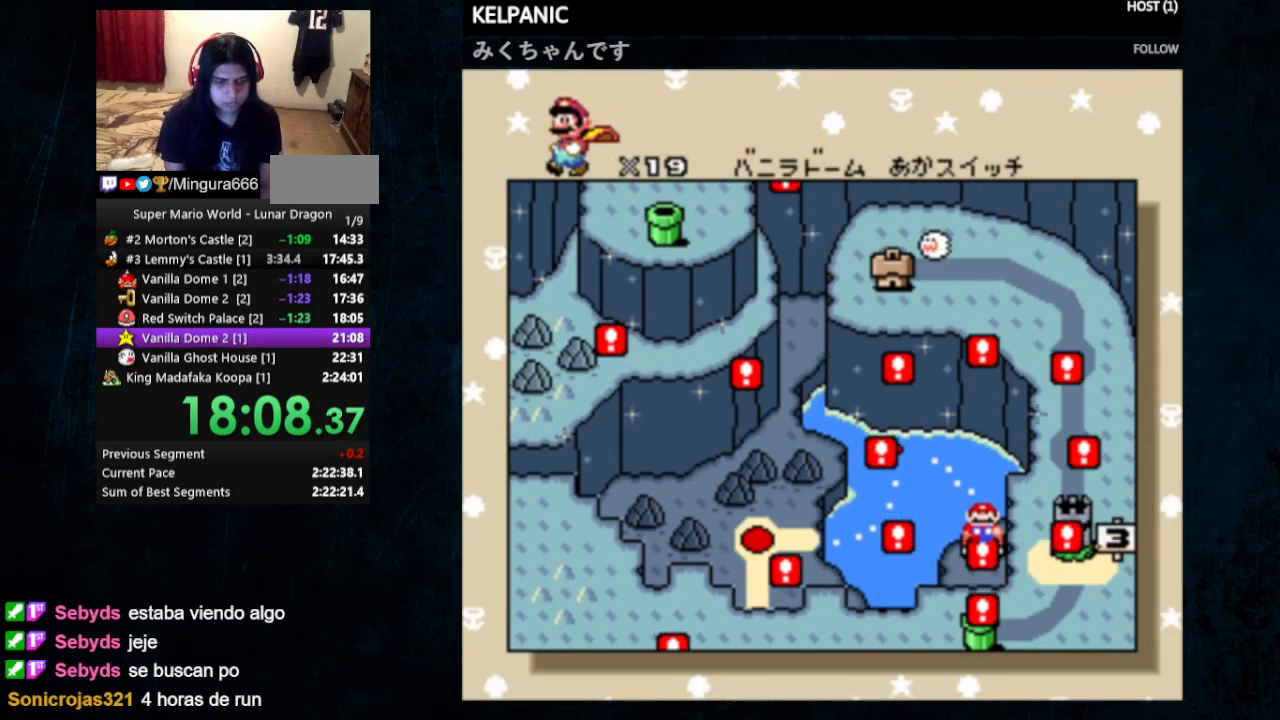
{"buttons": ["B"], "events": [[33, "A", "down"], [67, "B", "down"], [133, "B", "up"], [200, "B", "down"], [233, "A", "up"], [267, "B", "up"], [300, "A", "down"], [333, "B", "down"], [367, "A", "up"], [400, "B", "up"], [433, "A", "down"], [467, "B", "down"], [500, "A", "up"]]}
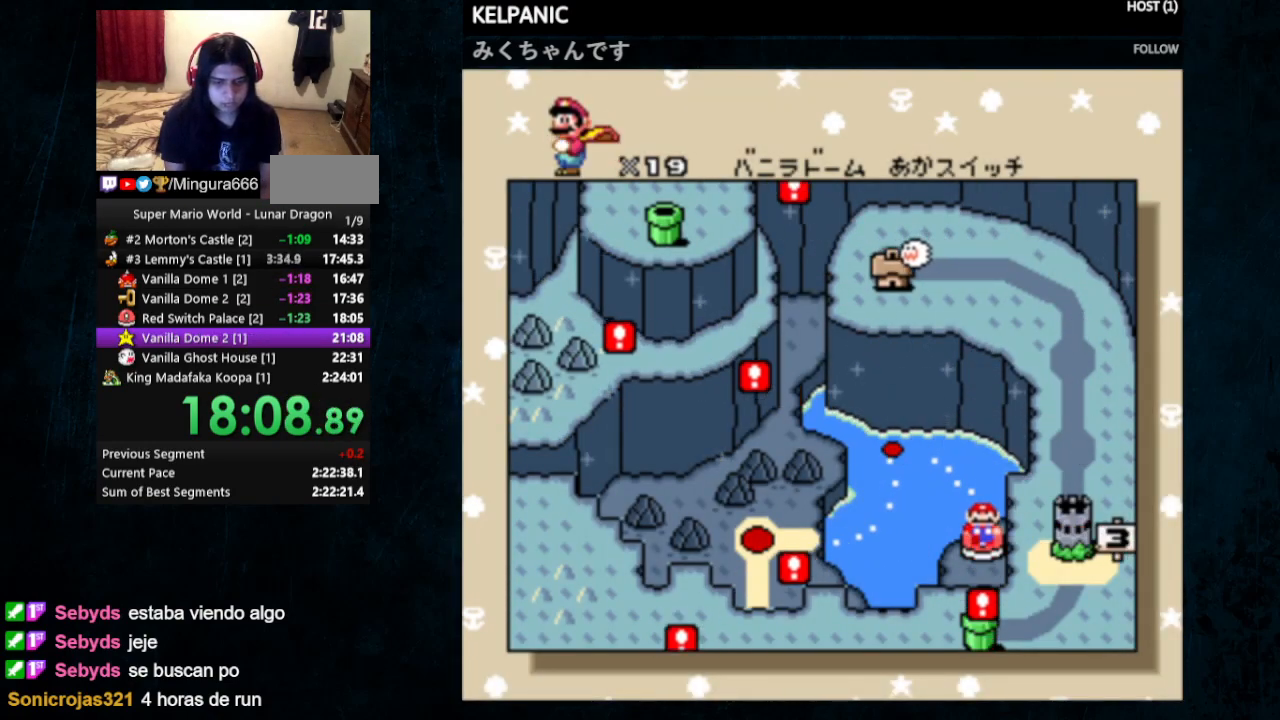
{"buttons": ["A", "B"], "events": [[33, "A", "down"], [33, "B", "up"], [100, "A", "up"], [100, "B", "down"], [133, "B", "up"], [167, "A", "down"], [233, "A", "up"], [233, "B", "down"], [300, "A", "down"], [300, "B", "up"], [367, "B", "down"], [400, "A", "up"], [433, "B", "up"], [467, "A", "down"], [500, "B", "down"]]}
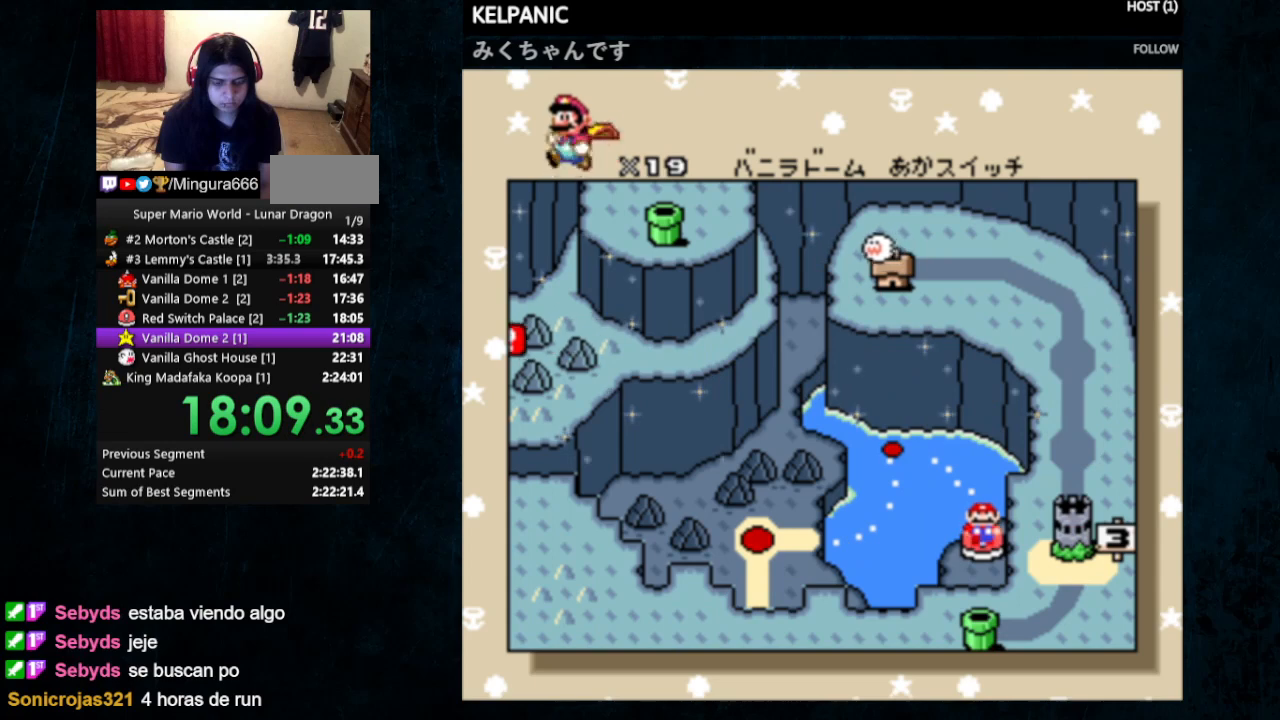
{"buttons": ["A"], "events": [[67, "B", "up"], [100, "B", "down"], [167, "B", "up"], [233, "B", "down"], [267, "A", "up"], [300, "B", "up"], [333, "A", "down"], [400, "B", "down"], [433, "B", "up"]]}
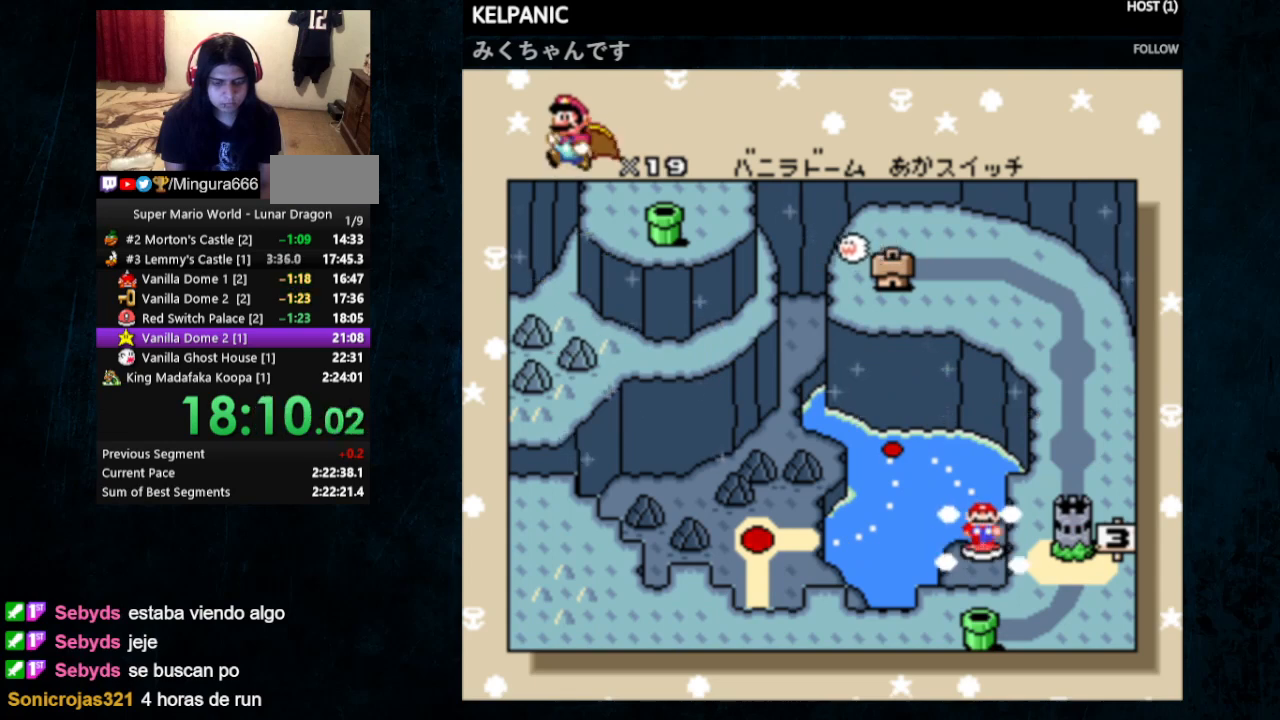
{"buttons": [], "events": [[33, "B", "down"], [67, "B", "up"], [133, "B", "down"], [167, "A", "up"], [200, "B", "up"], [233, "A", "down"], [267, "B", "down"], [300, "A", "up"], [333, "B", "up"], [367, "A", "down"], [400, "B", "down"], [433, "A", "up"], [467, "B", "up"]]}
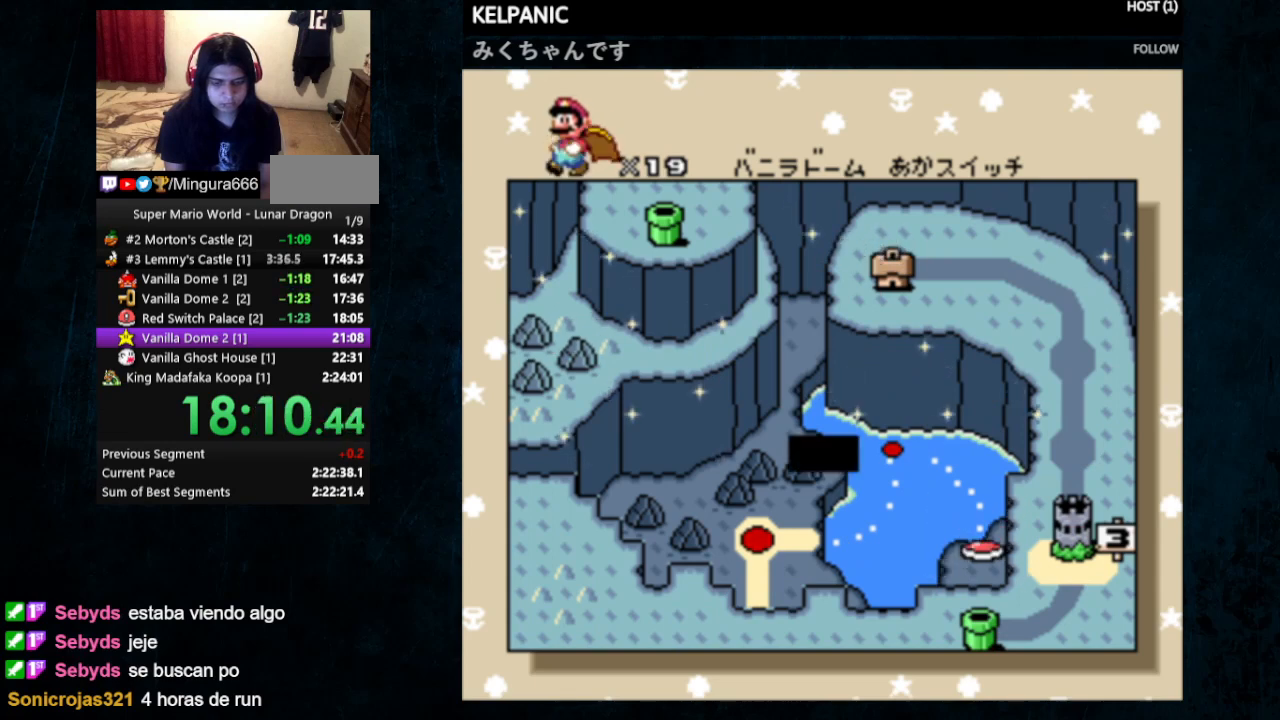
{"buttons": ["A", "B"], "events": [[33, "A", "down"], [33, "B", "down"], [133, "A", "up"], [133, "B", "up"], [167, "A", "down"], [200, "B", "down"], [267, "A", "up"], [267, "B", "up"], [333, "A", "down"], [333, "B", "down"], [400, "A", "up"], [400, "B", "up"], [433, "A", "down"], [467, "B", "down"]]}
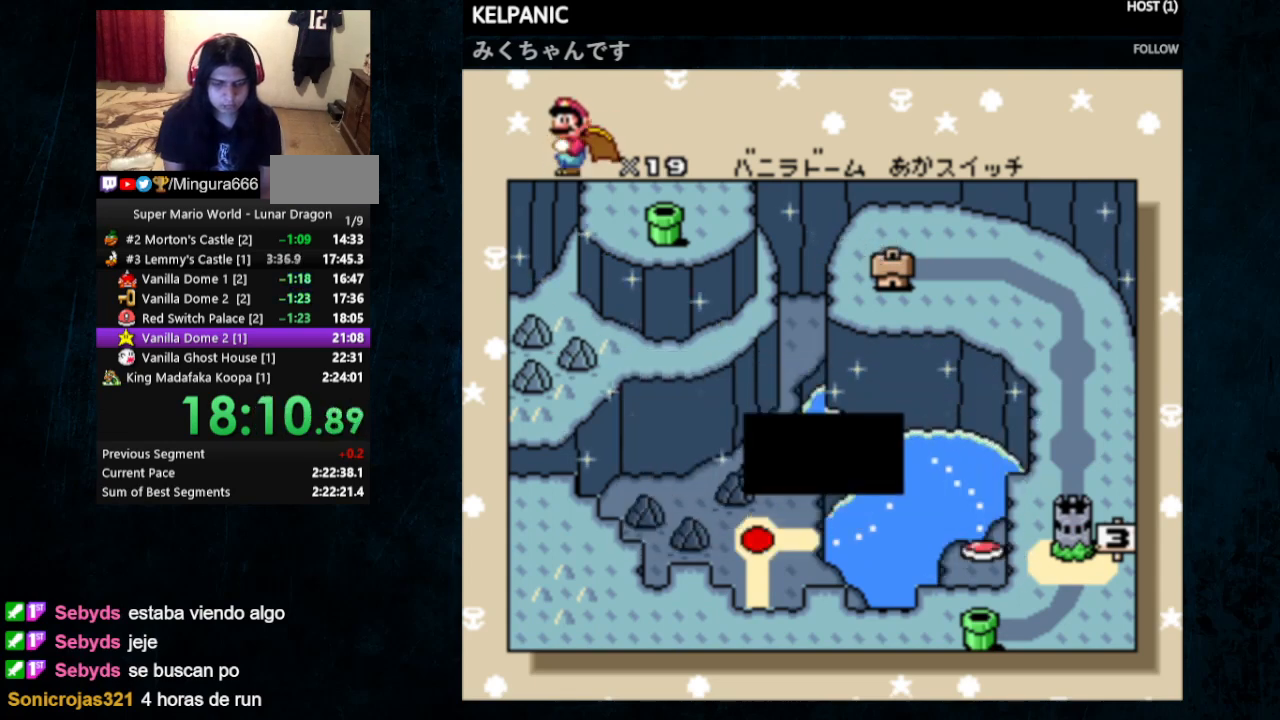
{"buttons": [], "events": [[100, "B", "up"], [133, "A", "up"], [167, "DPAD_UP", "down"], [500, "DPAD_UP", "up"]]}
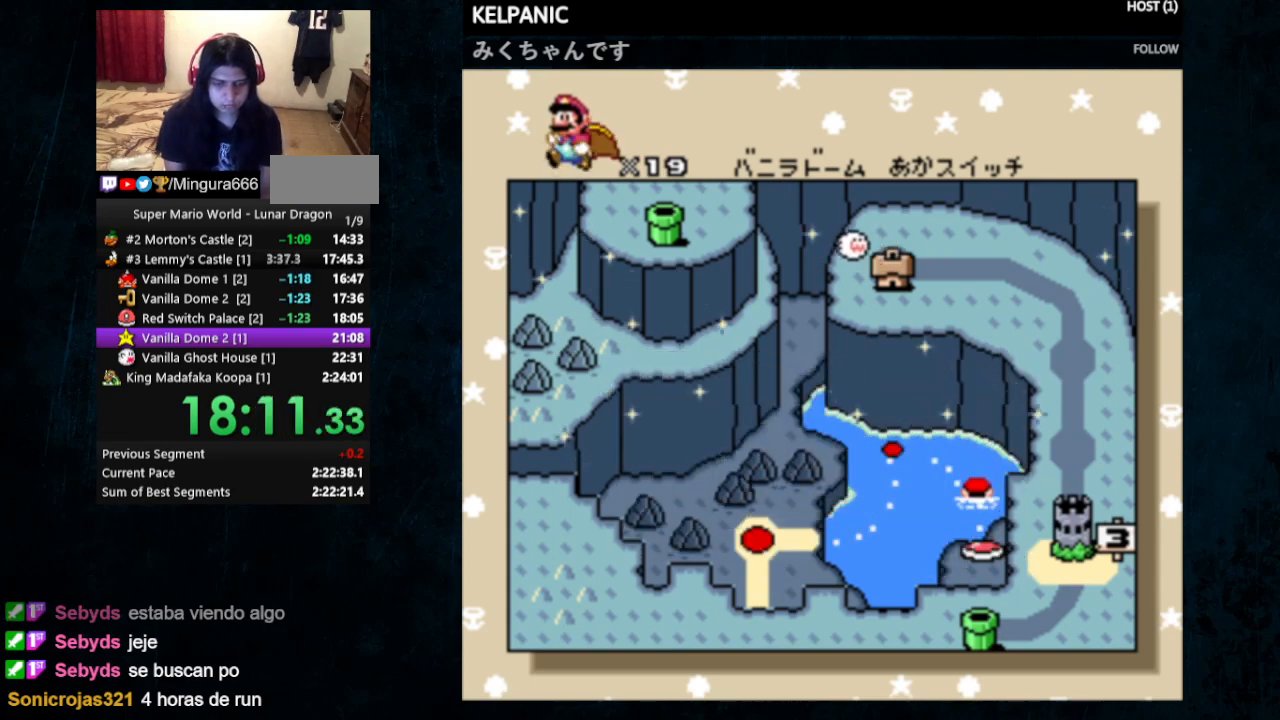
{"buttons": ["A", "B"], "events": [[33, "A", "down"], [33, "B", "down"], [267, "A", "up"], [267, "B", "up"], [333, "A", "down"], [400, "A", "up"], [400, "B", "down"], [433, "A", "down"], [433, "B", "up"], [500, "B", "down"]]}
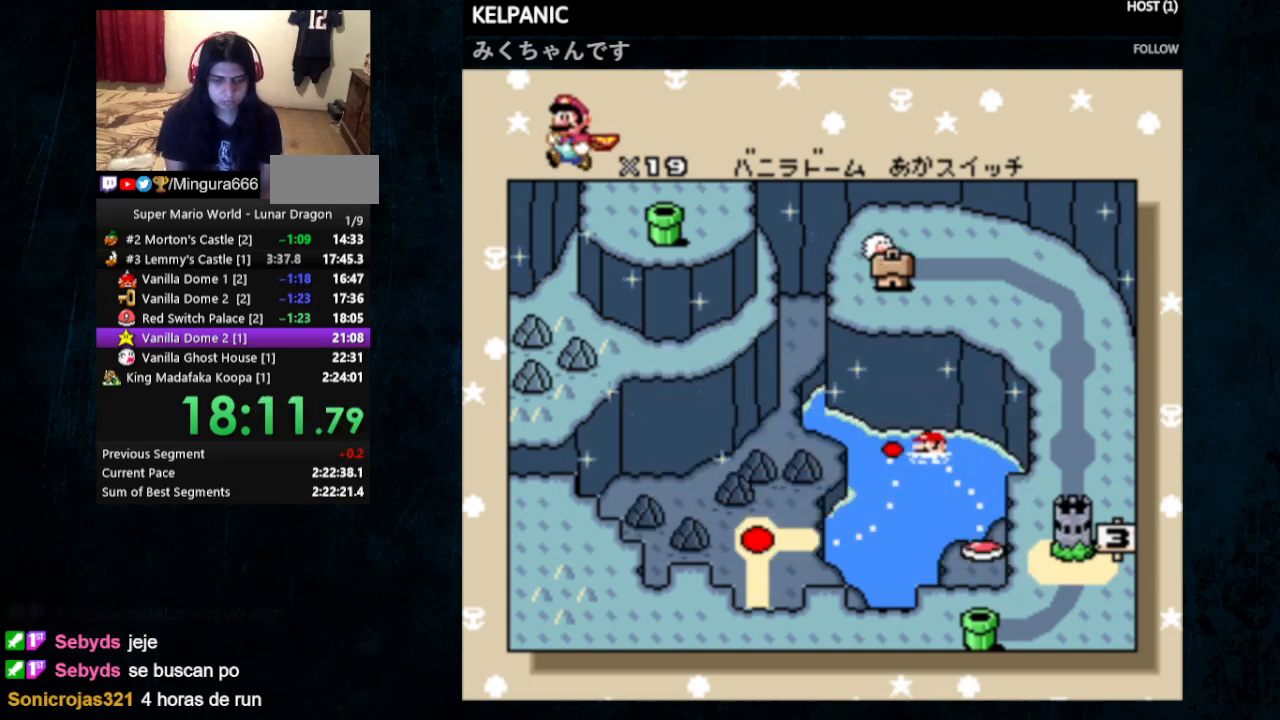
{"buttons": [], "events": [[67, "B", "up"], [133, "B", "down"], [200, "B", "up"], [267, "B", "down"], [333, "B", "up"], [367, "B", "down"], [400, "A", "up"], [467, "B", "up"]]}
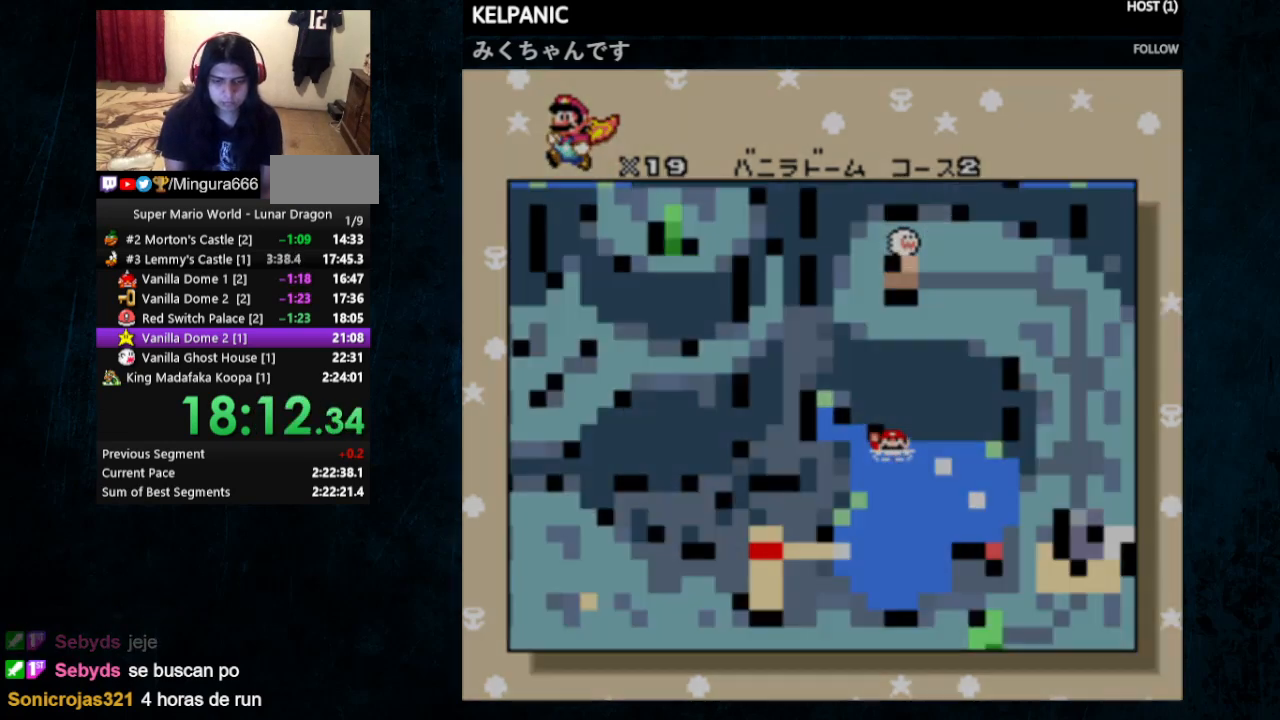
{"buttons": ["Y", "DPAD_RIGHT"], "events": [[100, "Y", "down"], [333, "DPAD_RIGHT", "down"]]}
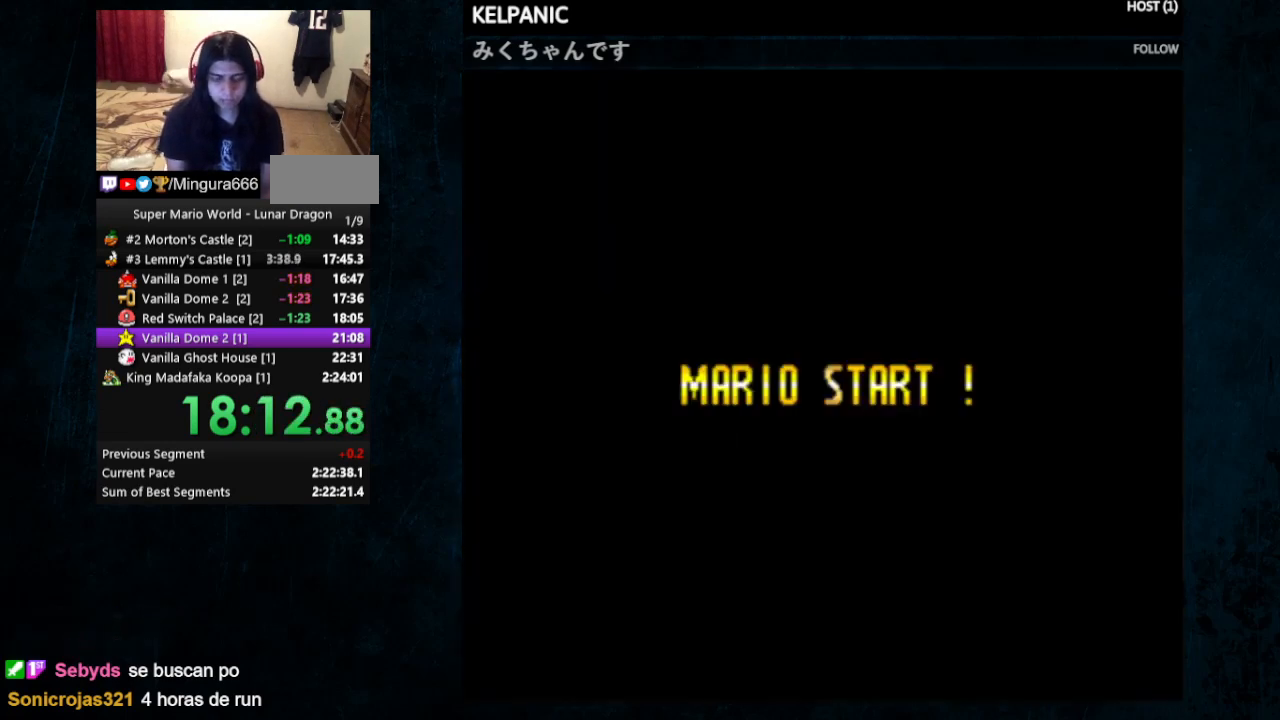
{"buttons": ["Y", "DPAD_RIGHT"], "events": []}
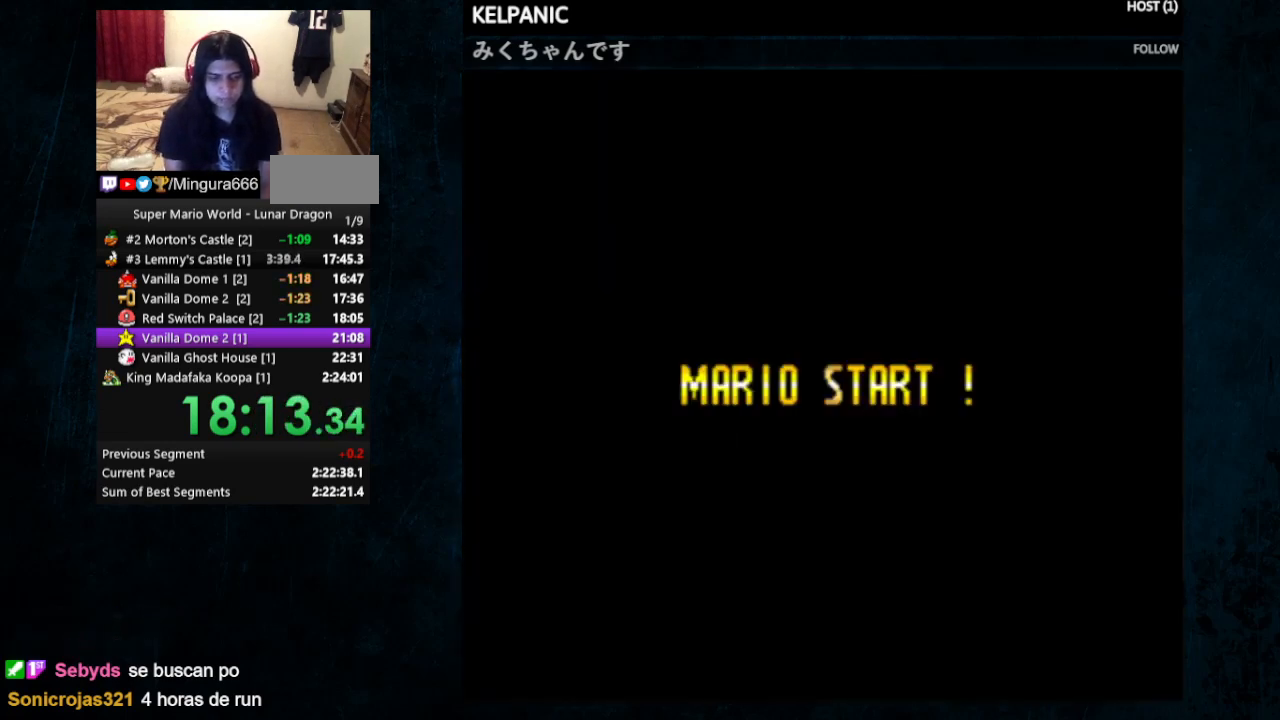
{"buttons": ["Y", "DPAD_RIGHT"], "events": []}
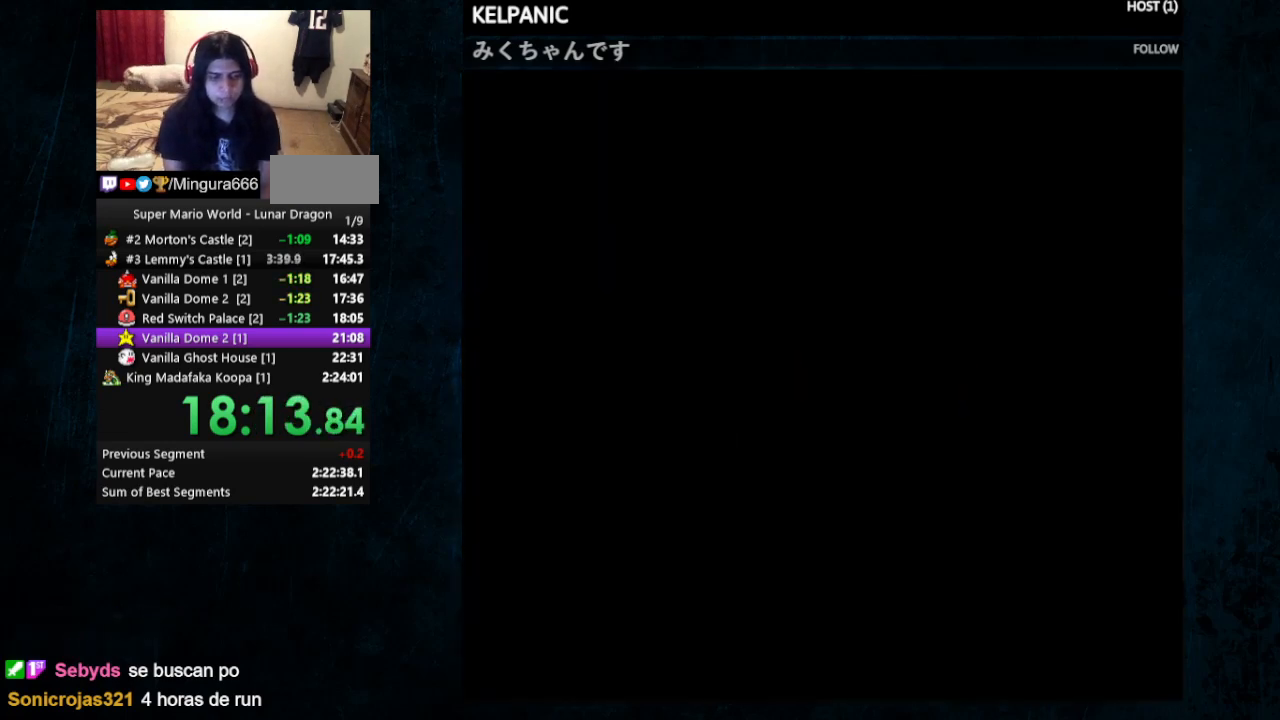
{"buttons": ["B", "Y", "DPAD_RIGHT"], "events": [[100, "B", "down"]]}
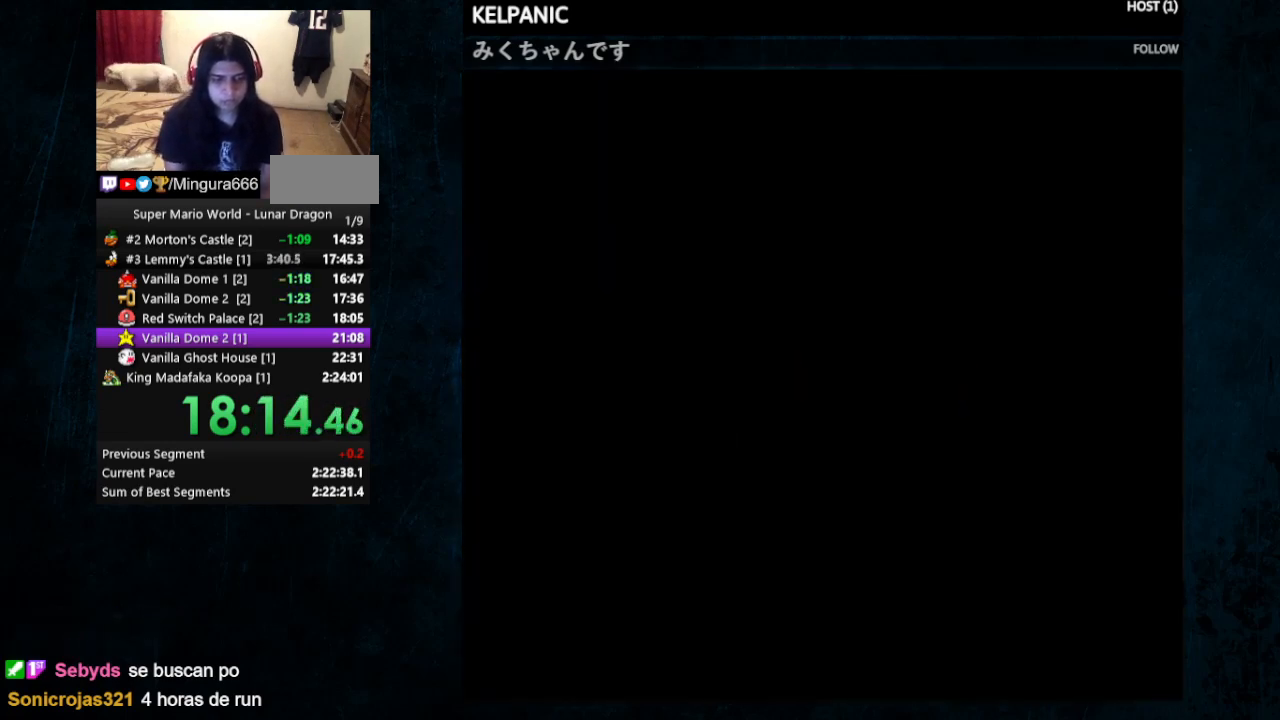
{"buttons": ["B", "Y", "DPAD_RIGHT"], "events": []}
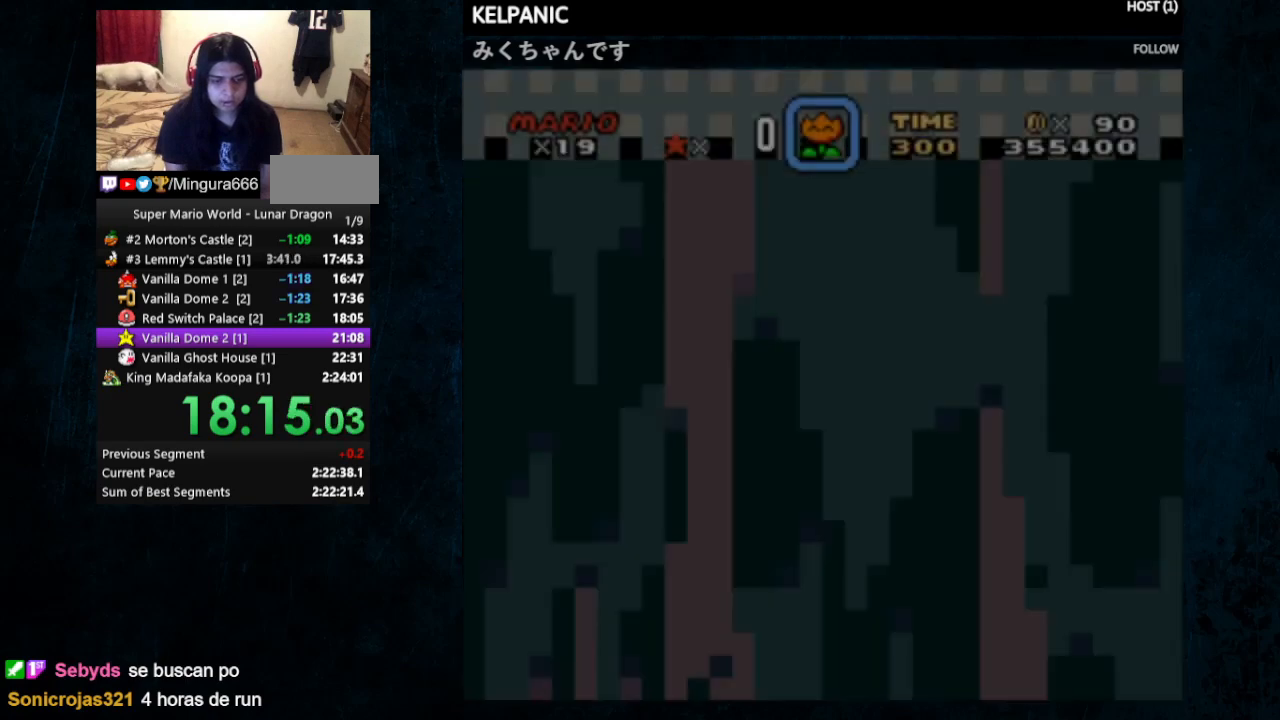
{"buttons": ["B", "Y", "DPAD_RIGHT"], "events": []}
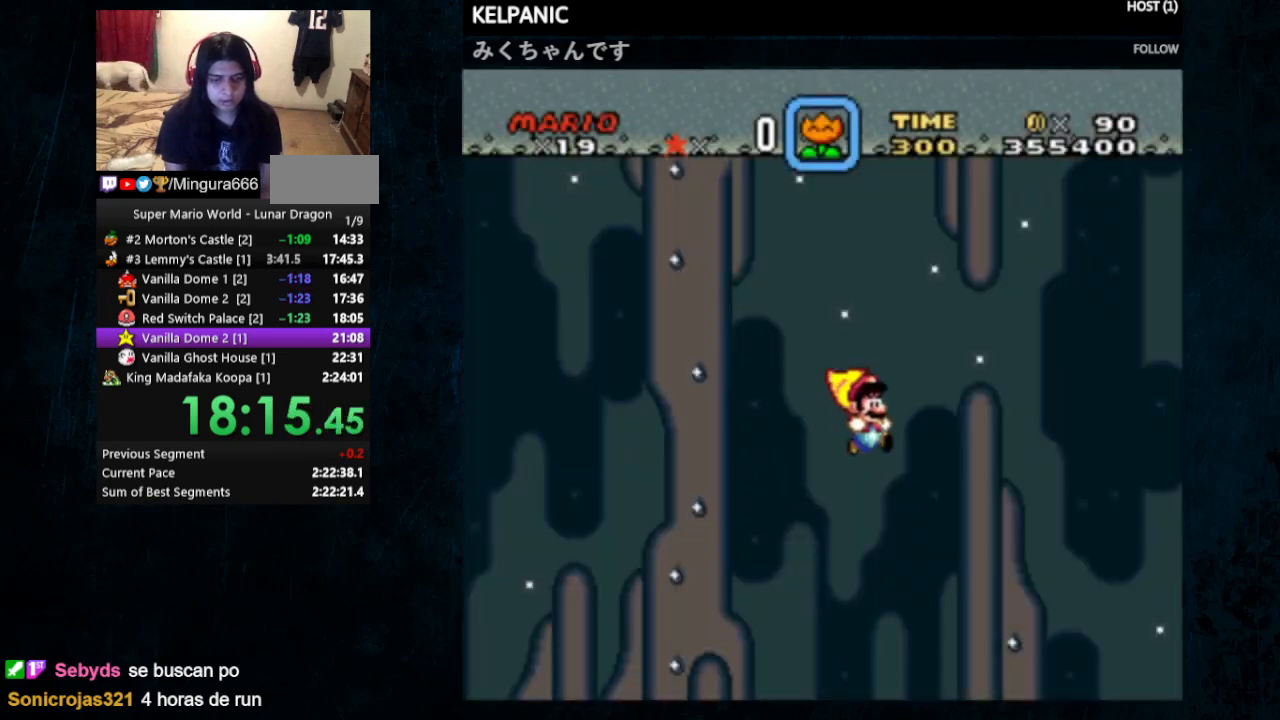
{"buttons": ["Y", "DPAD_RIGHT"], "events": [[500, "B", "up"]]}
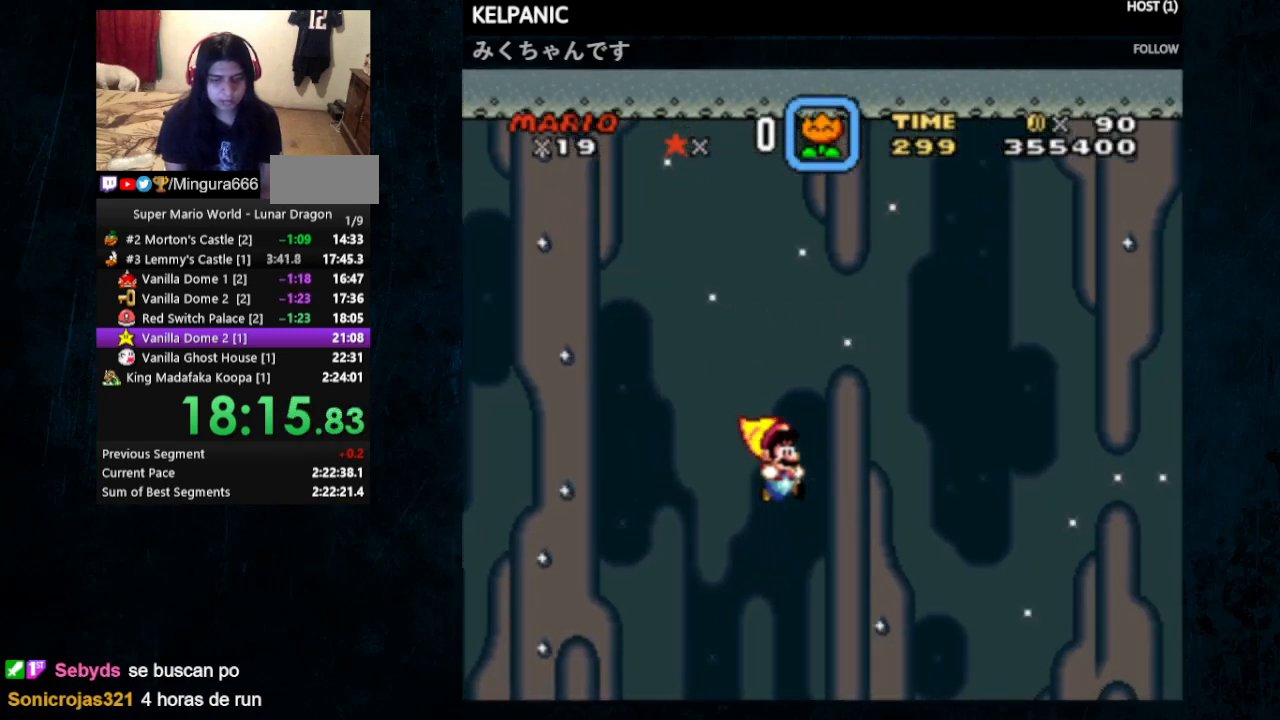
{"buttons": ["Y", "DPAD_RIGHT"], "events": []}
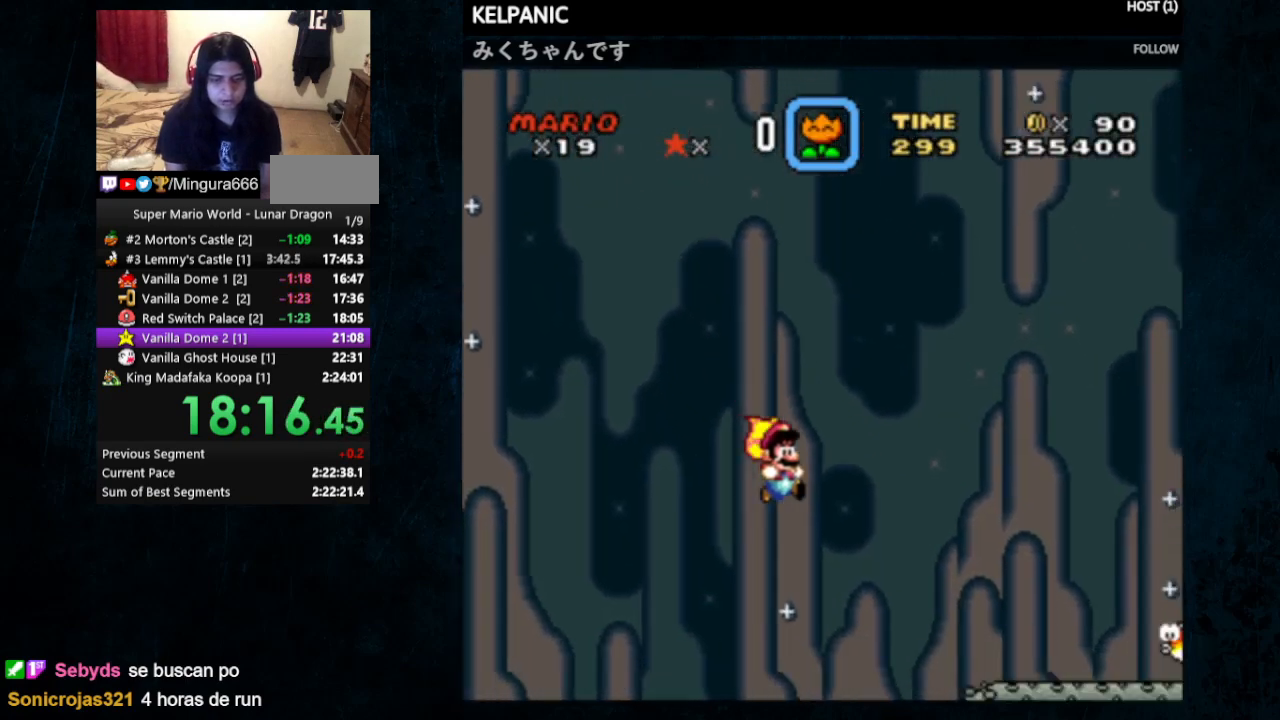
{"buttons": ["Y", "DPAD_RIGHT"], "events": []}
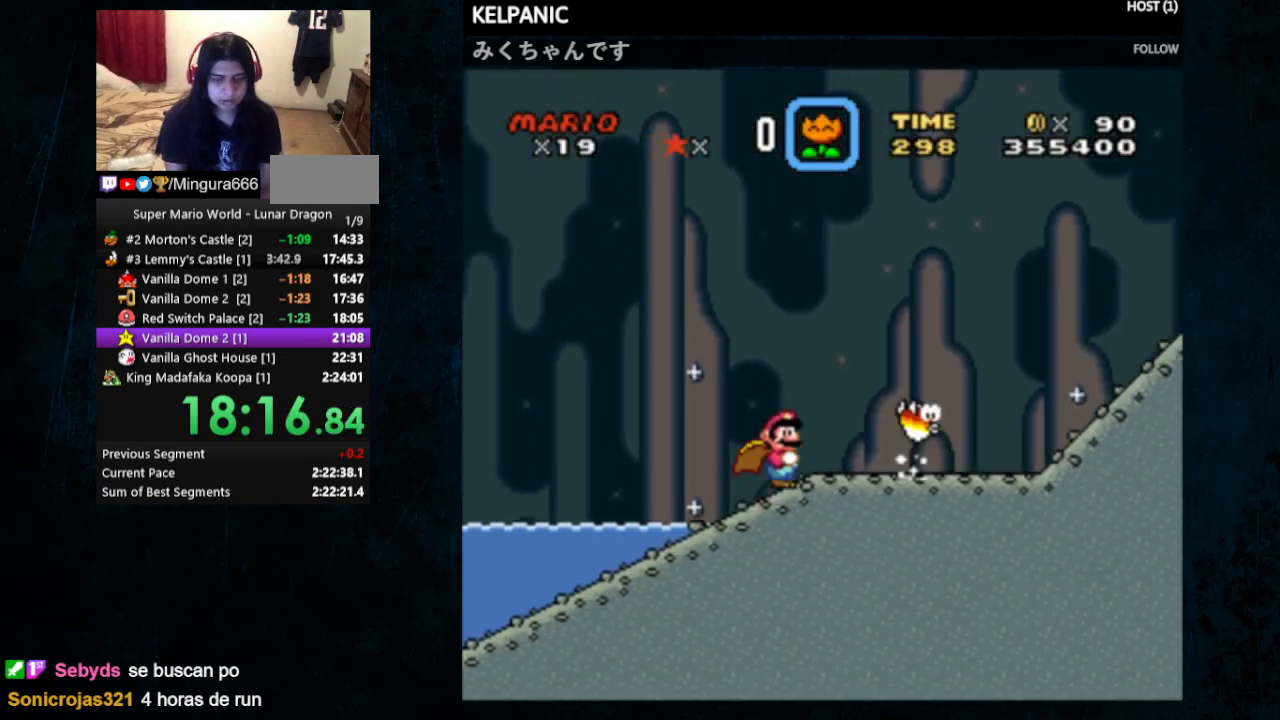
{"buttons": ["Y", "DPAD_RIGHT"], "events": []}
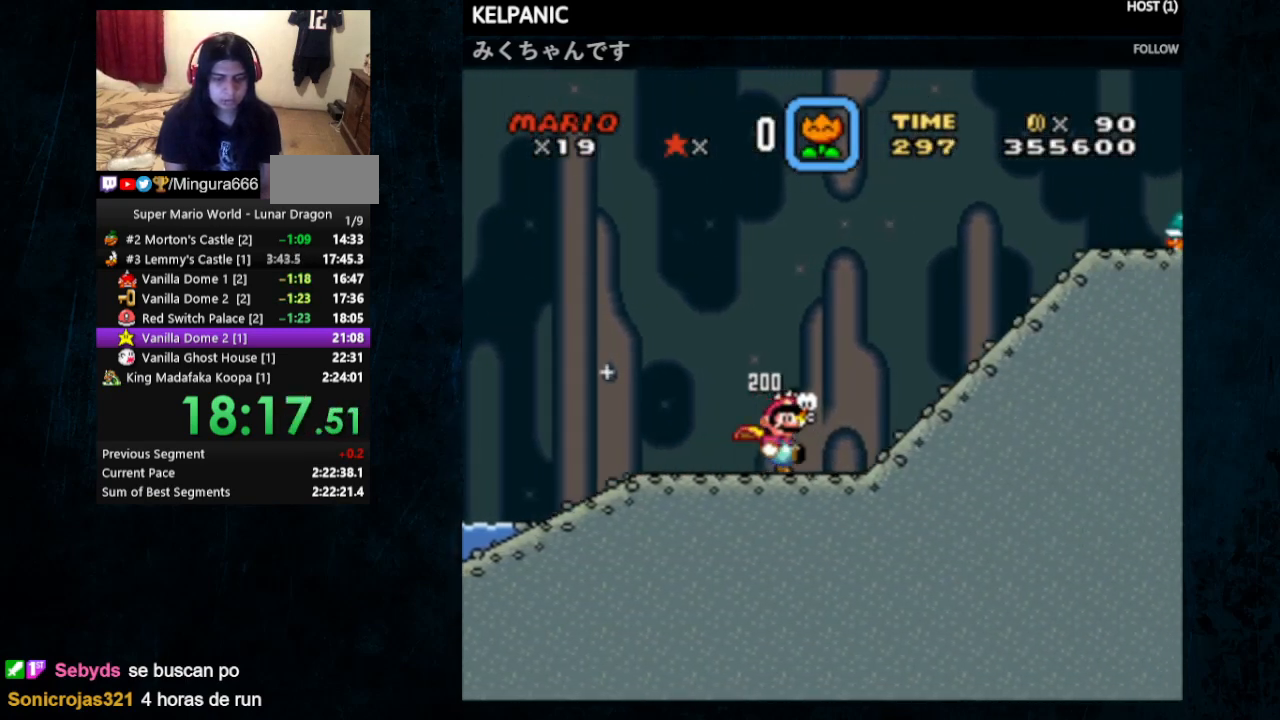
{"buttons": ["Y", "DPAD_RIGHT"], "events": []}
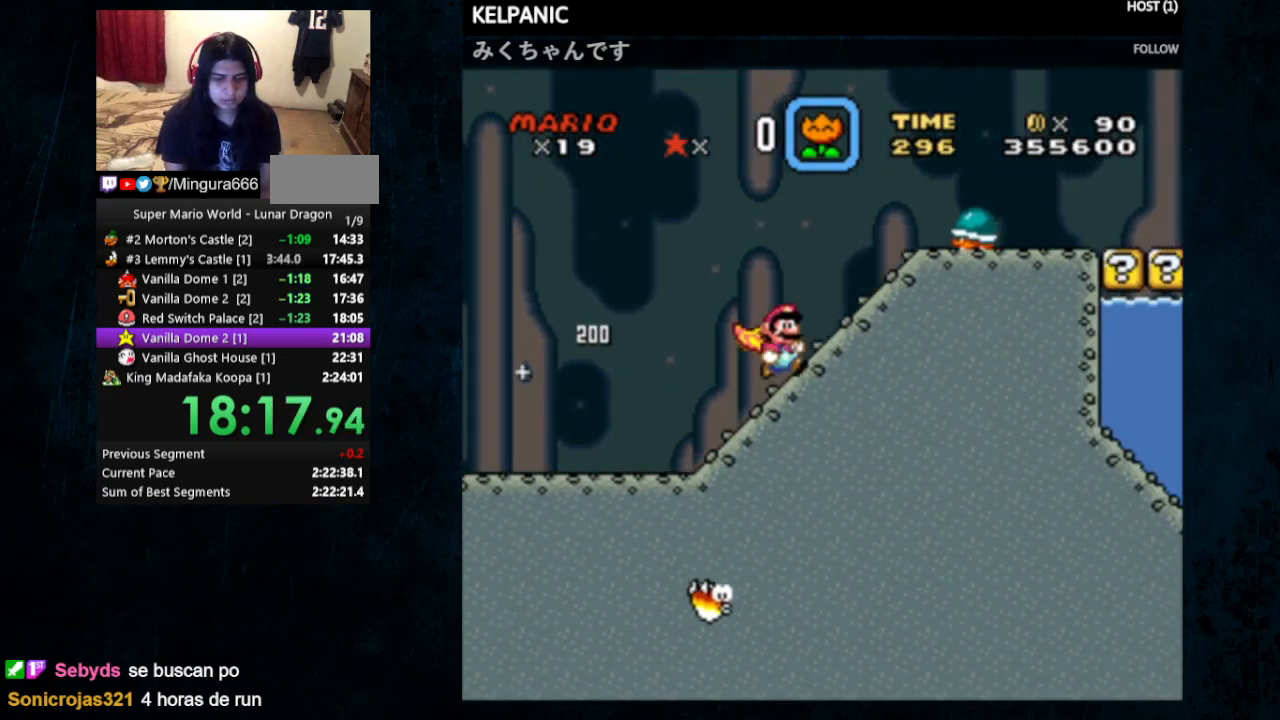
{"buttons": ["Y", "DPAD_LEFT"], "events": [[100, "Y", "up"], [167, "B", "down"], [167, "Y", "down"], [267, "B", "up"], [433, "DPAD_RIGHT", "up"], [433, "DPAD_UP", "down"], [467, "DPAD_LEFT", "down"], [467, "DPAD_UP", "up"]]}
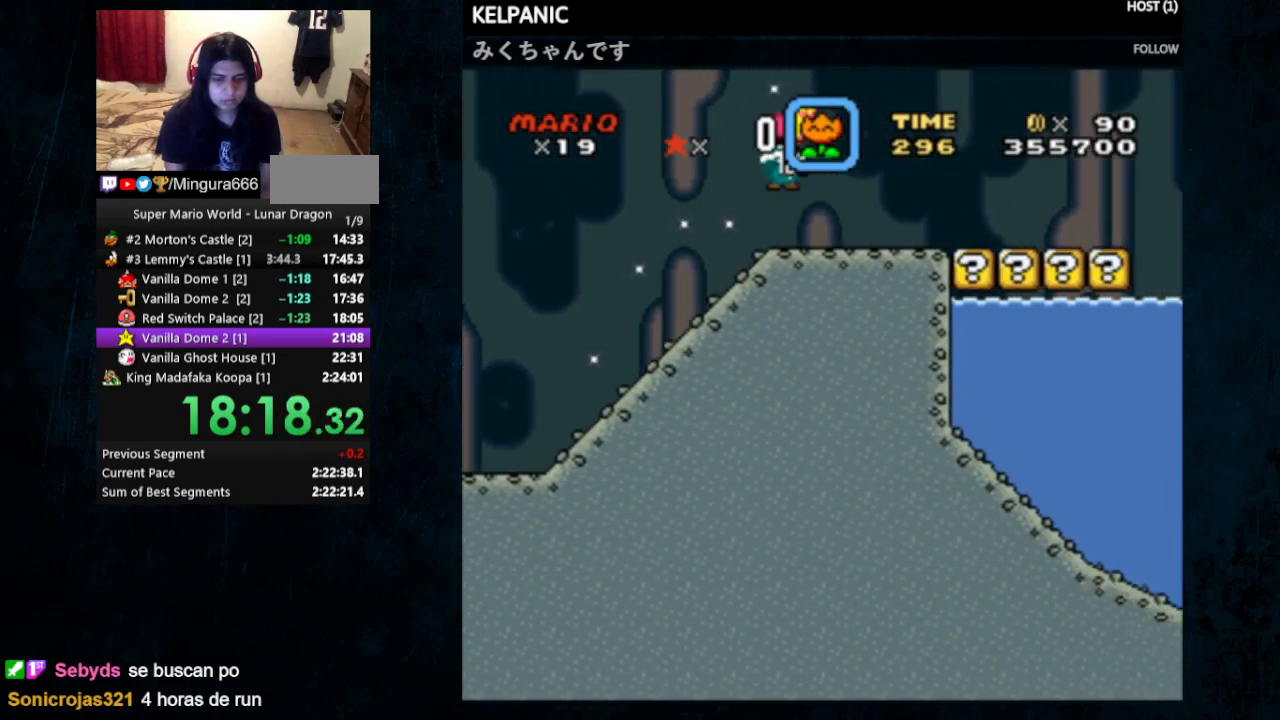
{"buttons": ["Y", "DPAD_RIGHT"], "events": [[67, "DPAD_UP", "down"], [133, "DPAD_UP", "up"], [200, "DPAD_LEFT", "up"], [200, "DPAD_RIGHT", "down"]]}
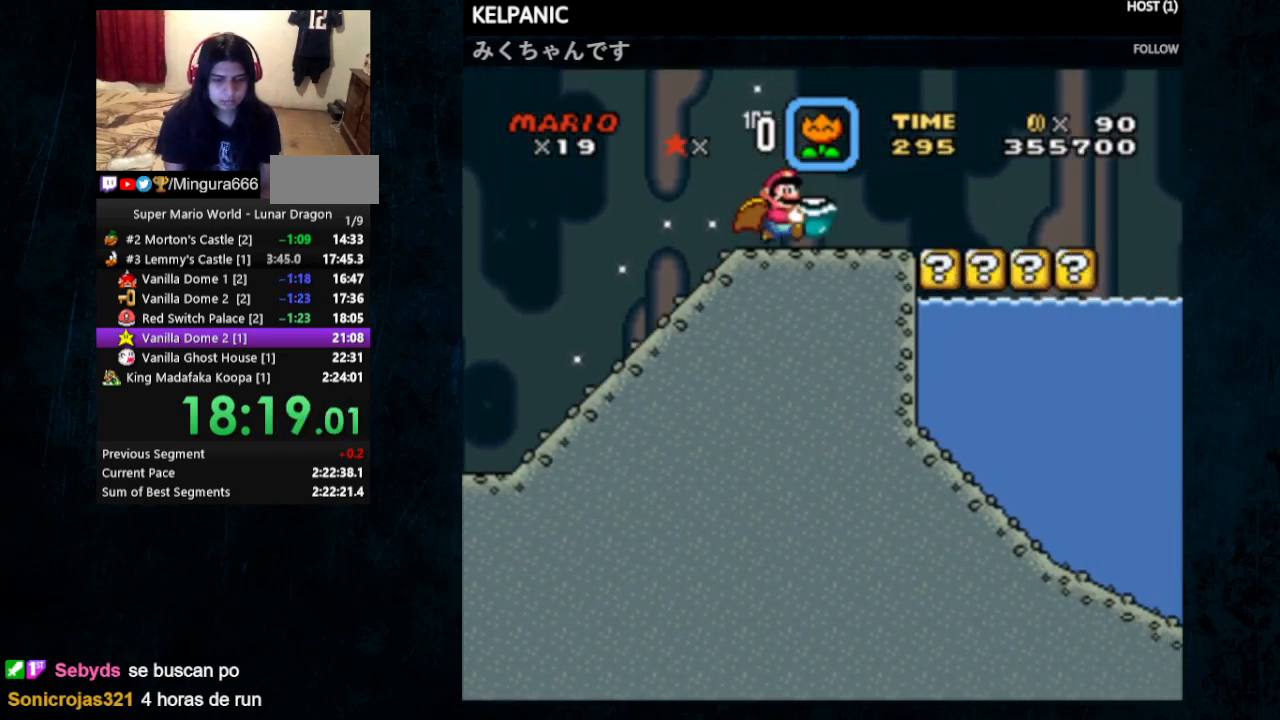
{"buttons": ["Y", "DPAD_RIGHT"], "events": []}
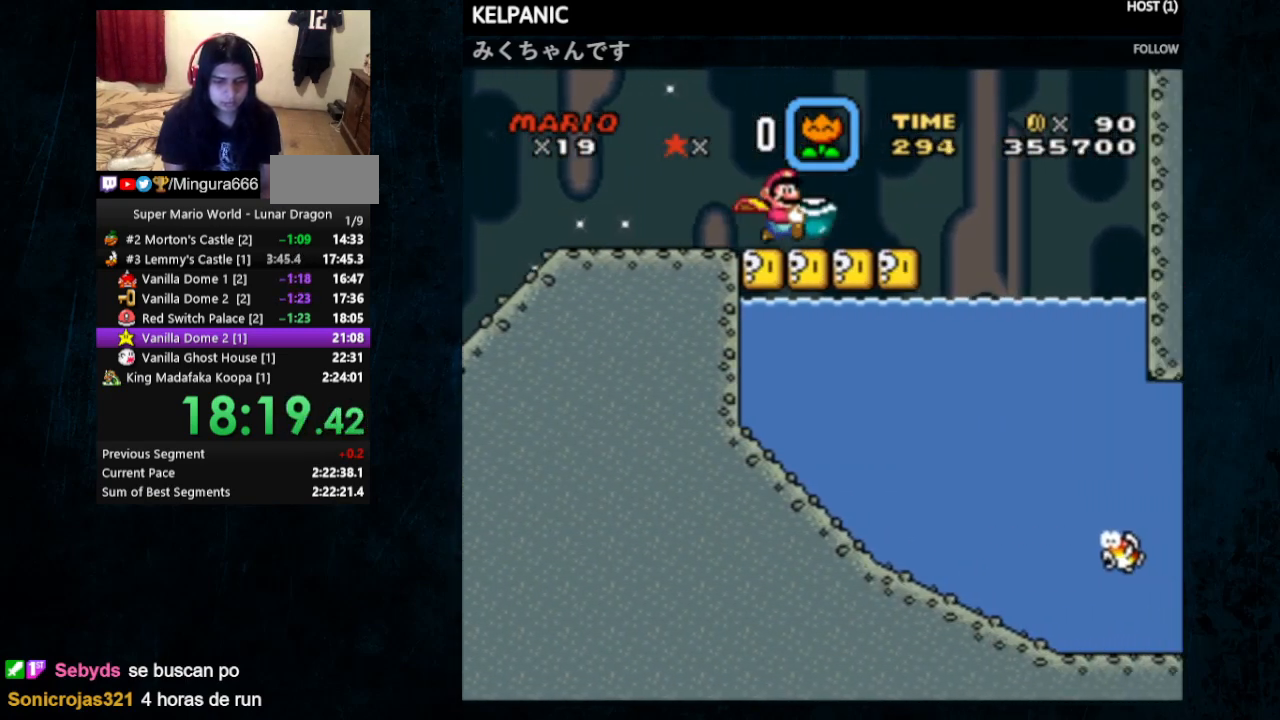
{"buttons": ["Y", "DPAD_UP", "DPAD_LEFT"], "events": [[467, "DPAD_UP", "down"], [500, "DPAD_LEFT", "down"], [500, "DPAD_RIGHT", "up"]]}
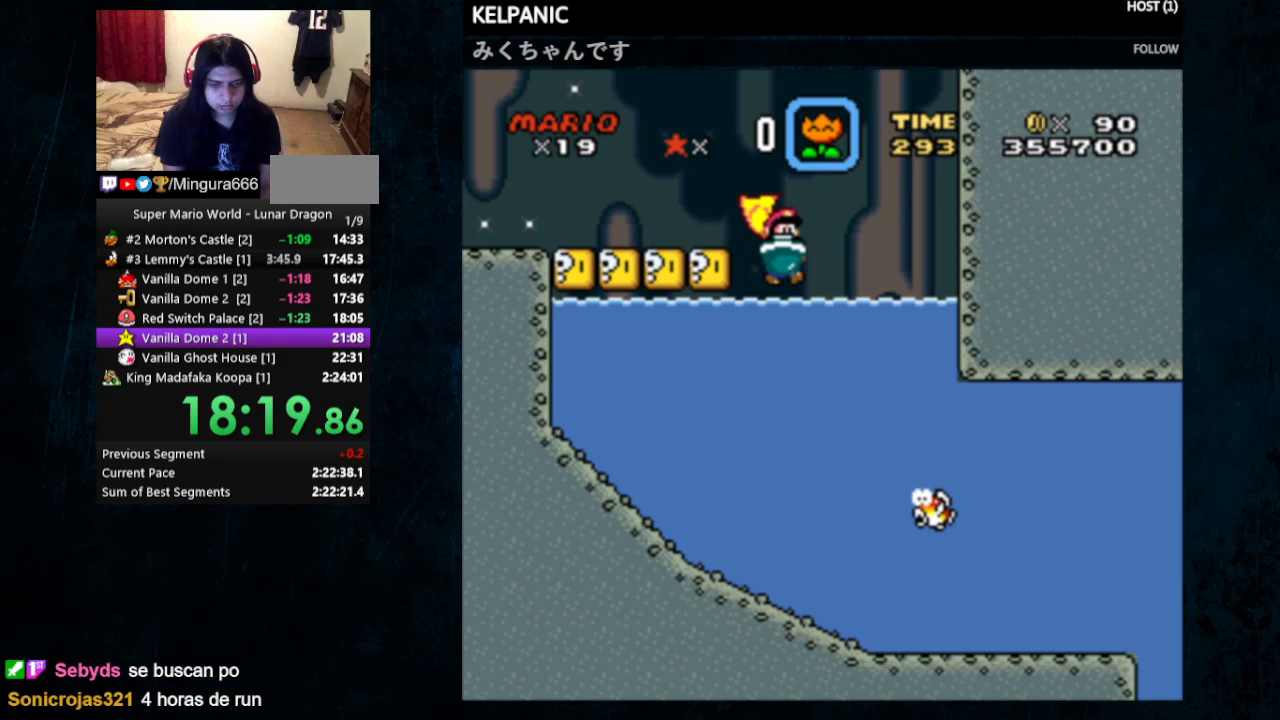
{"buttons": ["Y", "DPAD_DOWN", "DPAD_RIGHT"], "events": [[67, "DPAD_UP", "up"], [300, "DPAD_DOWN", "down"], [300, "DPAD_LEFT", "up"], [333, "DPAD_RIGHT", "down"]]}
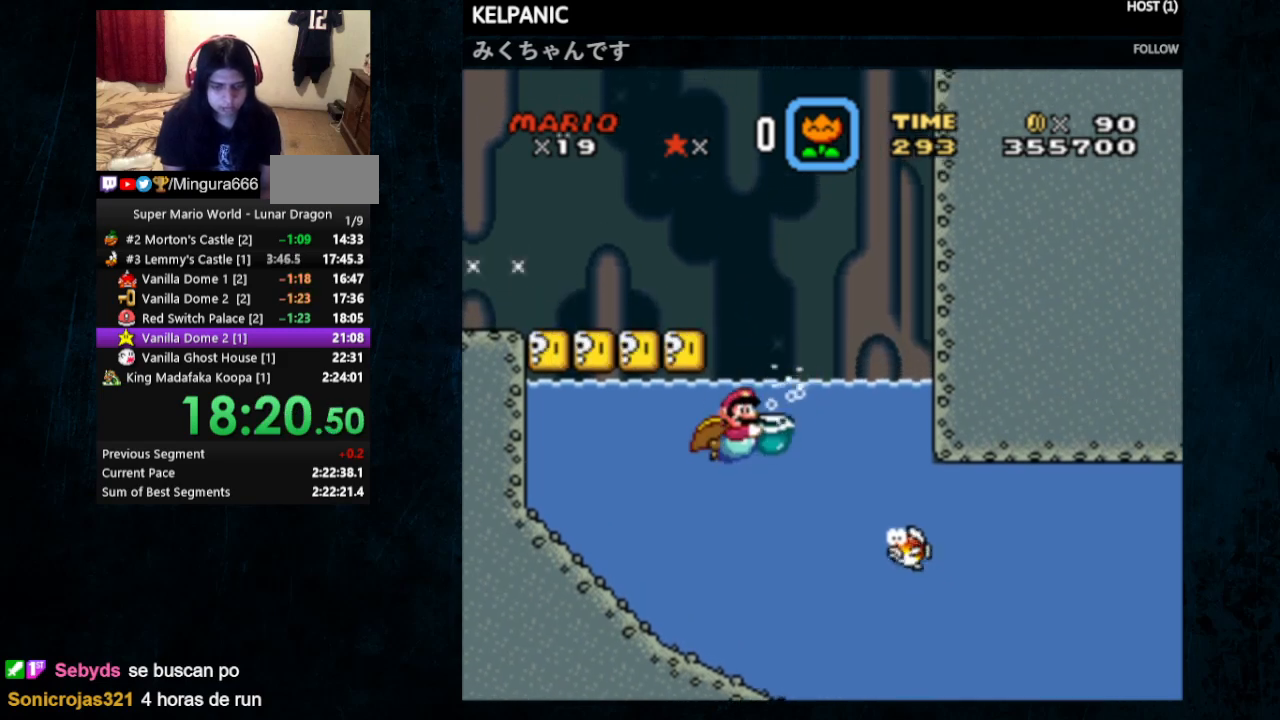
{"buttons": ["Y", "DPAD_DOWN", "DPAD_RIGHT"], "events": [[300, "X", "down"], [400, "X", "up"]]}
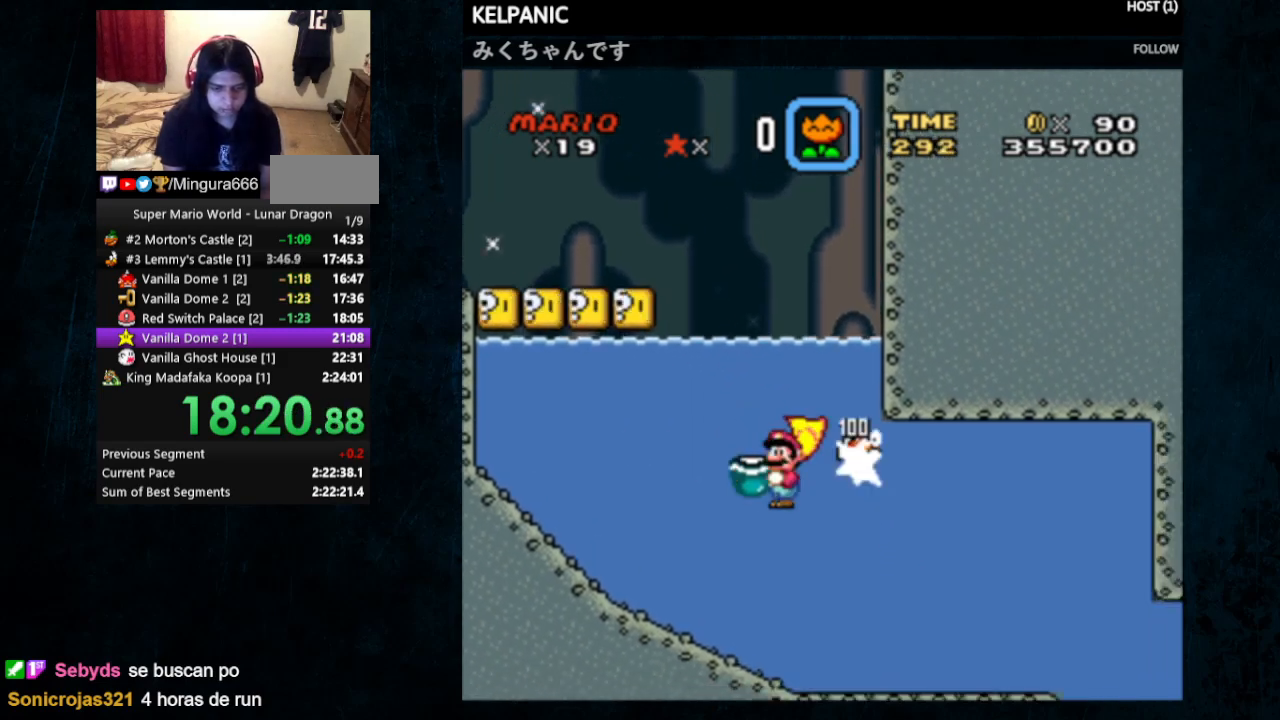
{"buttons": ["Y", "DPAD_DOWN", "DPAD_RIGHT"], "events": [[167, "DPAD_RIGHT", "up"], [267, "DPAD_RIGHT", "down"]]}
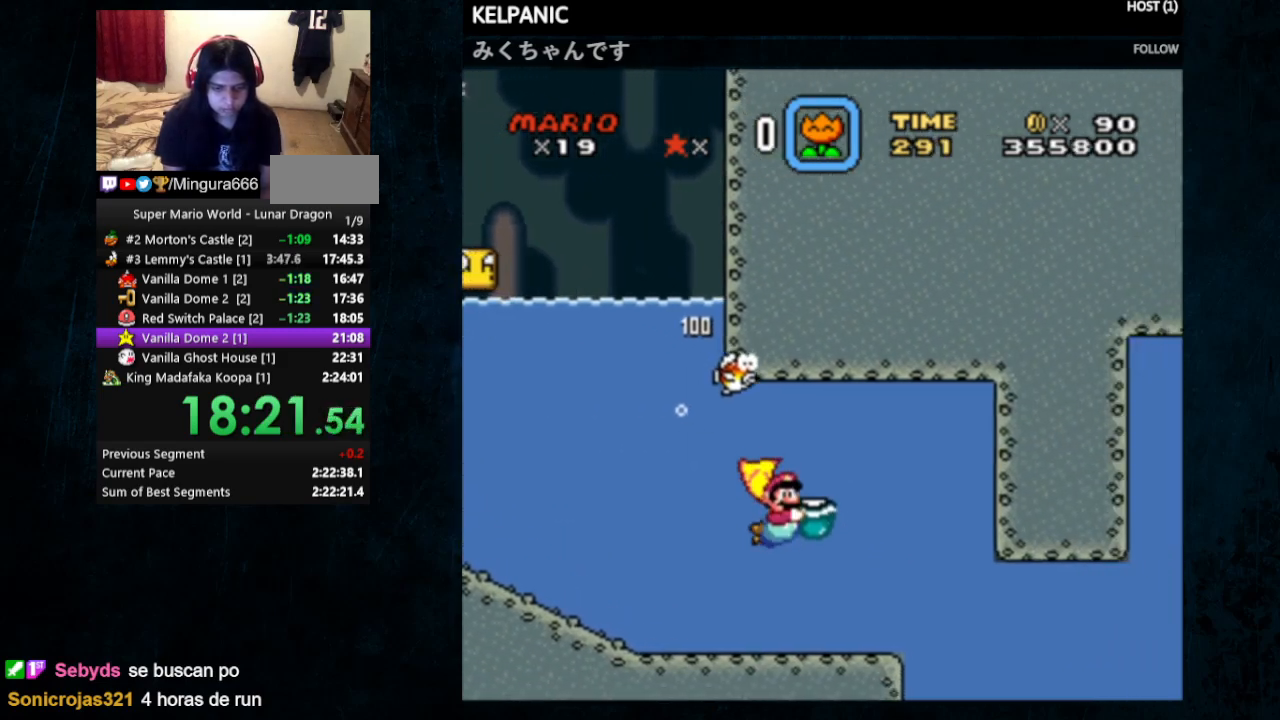
{"buttons": ["Y", "DPAD_RIGHT"], "events": [[300, "DPAD_DOWN", "up"]]}